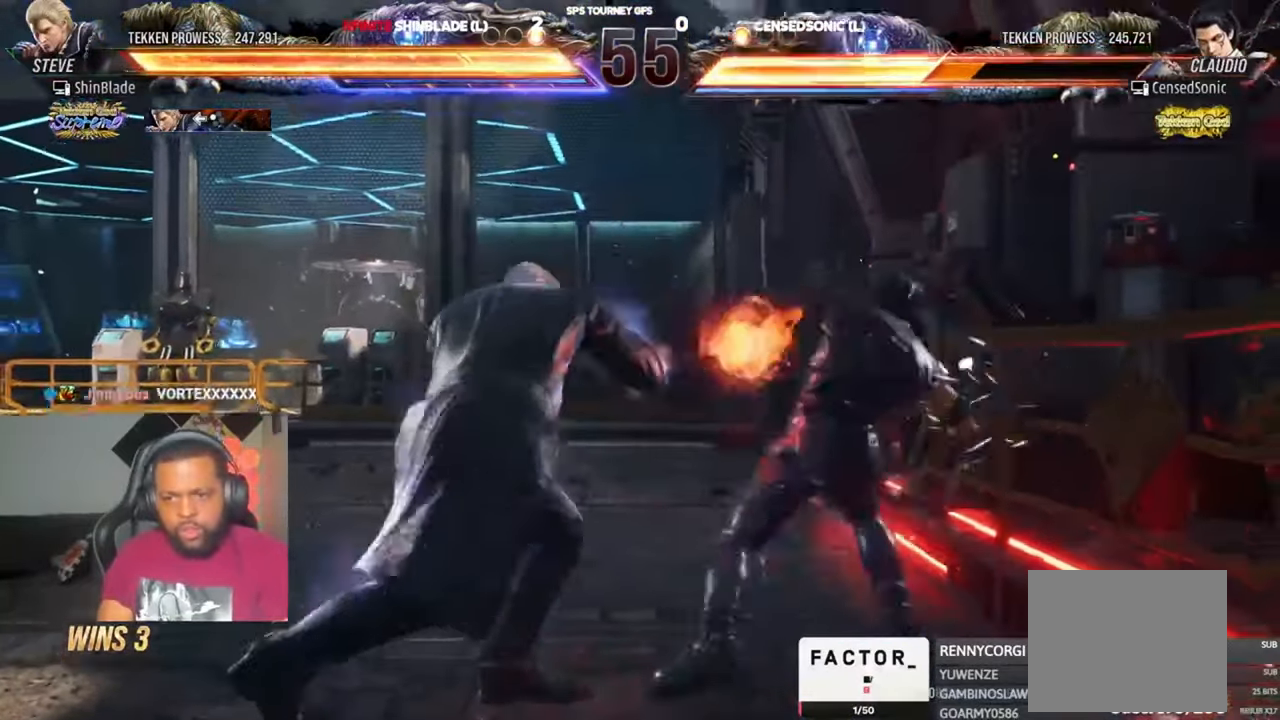
Gameplay with a controller (PlayStation layout); each line is a JSON object with the inputs held at the frame after it (dt_ms = milliseconds from this image to that frame). "events" lists button and stick changes between this image and that frame as [ms after this image, input, new state], when the widget could be followed in between. Not read: L1.
{"dt_ms": 500, "buttons": ["DPAD_RIGHT"], "left_stick": "center", "right_stick": "center", "events": [[17, "DPAD_RIGHT", "up"], [383, "SQUARE", "down"], [450, "DPAD_RIGHT", "down"], [483, "SQUARE", "up"]]}
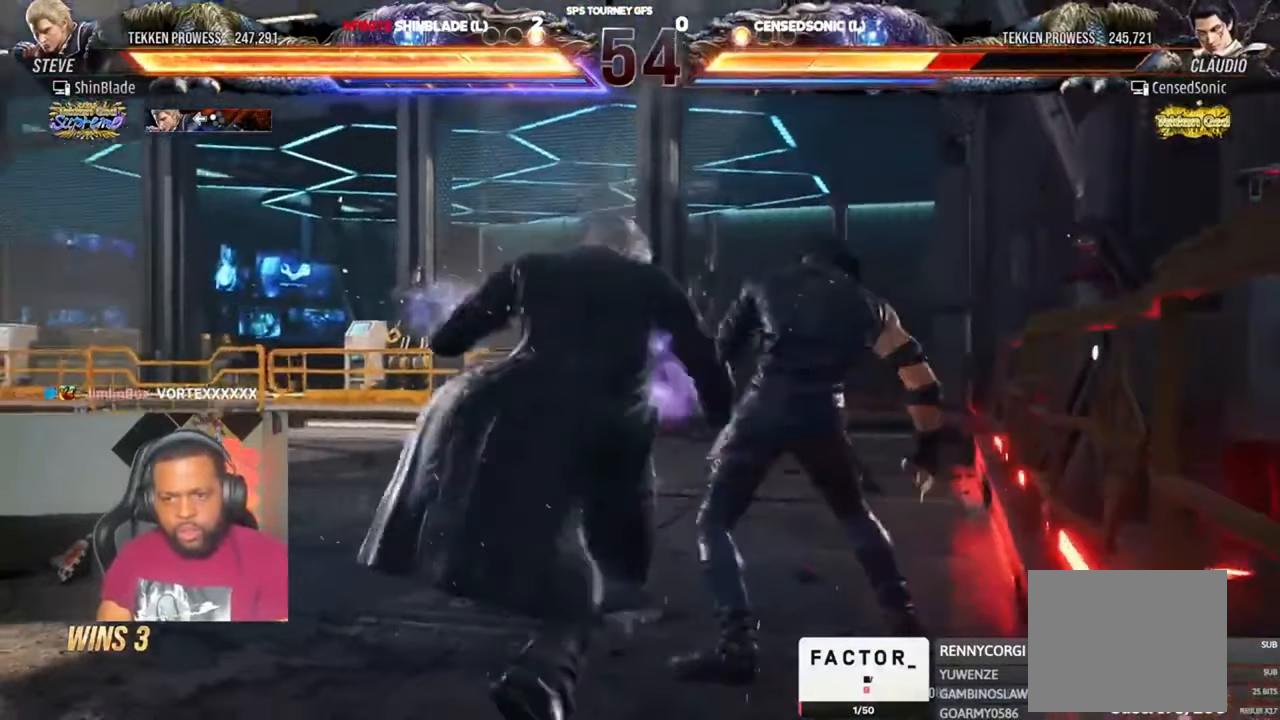
{"dt_ms": 500, "buttons": ["SQUARE", "DPAD_RIGHT"], "left_stick": "center", "right_stick": "center", "events": [[50, "SQUARE", "down"], [117, "SQUARE", "up"], [150, "SQUARE", "down"], [183, "SQUARE", "up"], [217, "SQUARE", "down"], [283, "SQUARE", "up"], [350, "SQUARE", "down"]]}
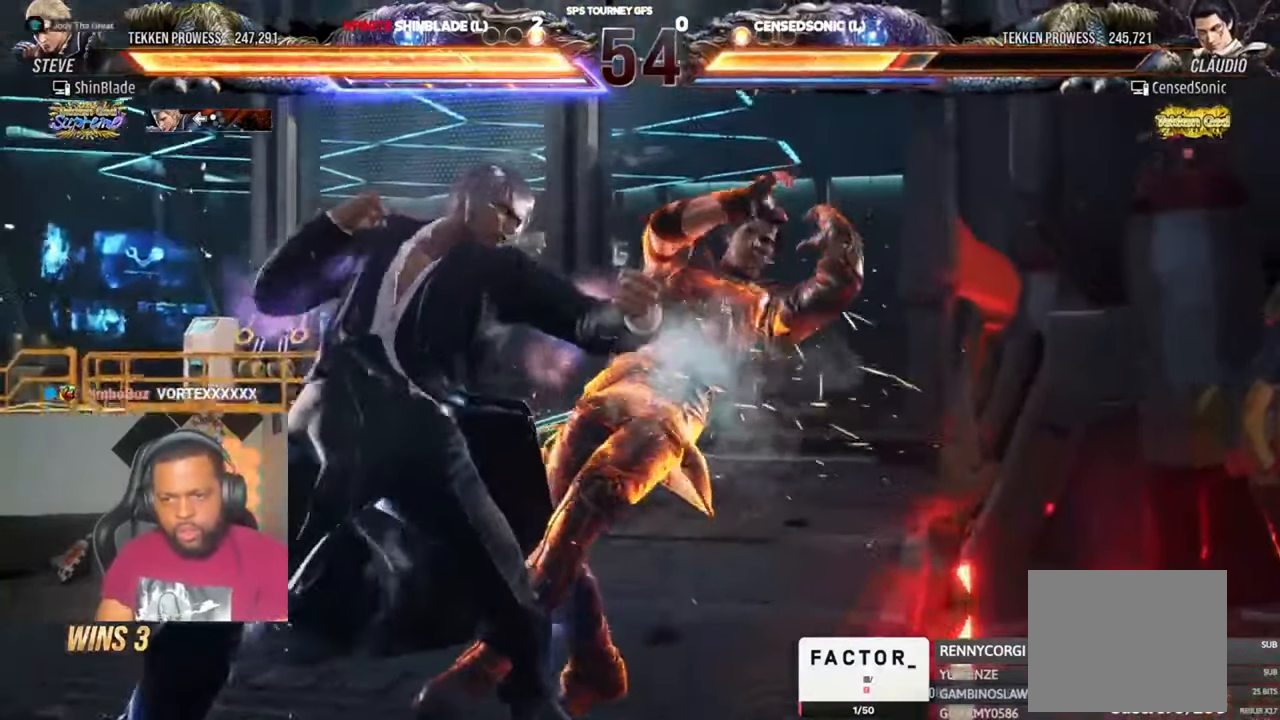
{"dt_ms": 500, "buttons": [], "left_stick": "center", "right_stick": "center", "events": [[183, "SQUARE", "up"], [250, "DPAD_RIGHT", "up"]]}
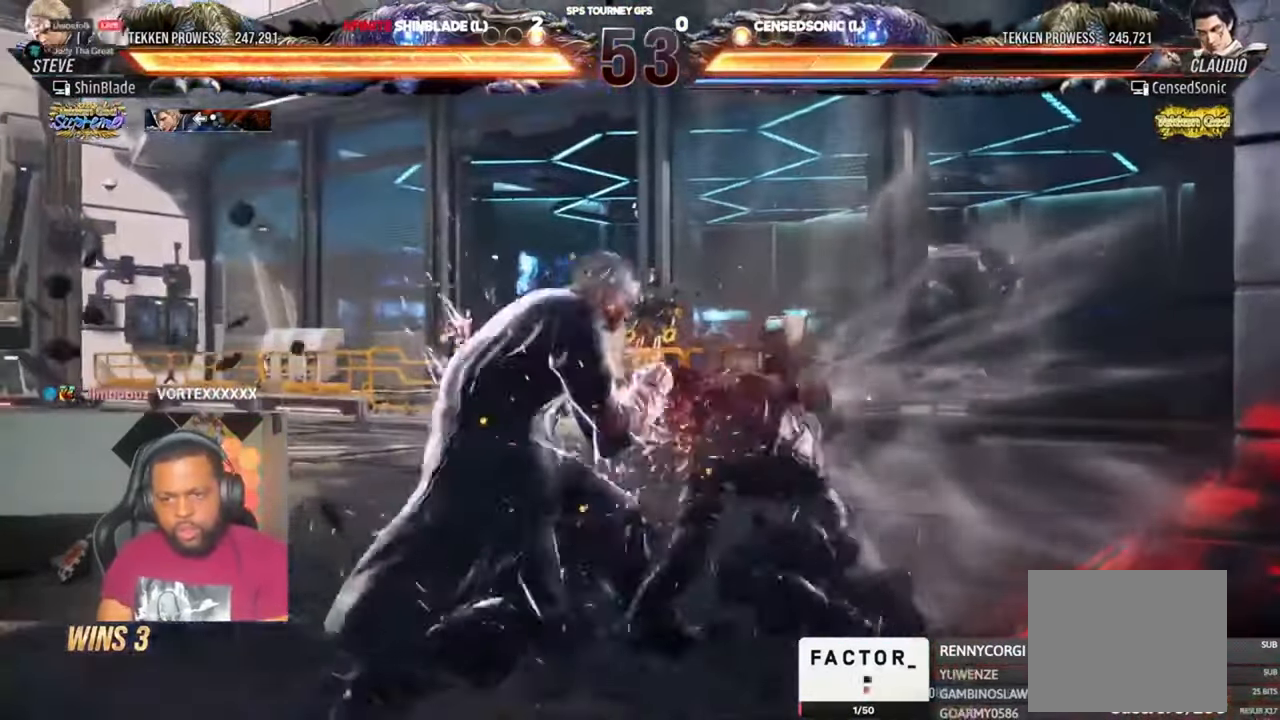
{"dt_ms": 500, "buttons": ["SQUARE"], "left_stick": "center", "right_stick": "center", "events": [[17, "CROSS", "down"], [150, "CROSS", "up"], [150, "SQUARE", "down"], [217, "SQUARE", "up"], [283, "SQUARE", "down"], [350, "SQUARE", "up"], [383, "SQUARE", "down"], [450, "SQUARE", "up"], [483, "SQUARE", "down"]]}
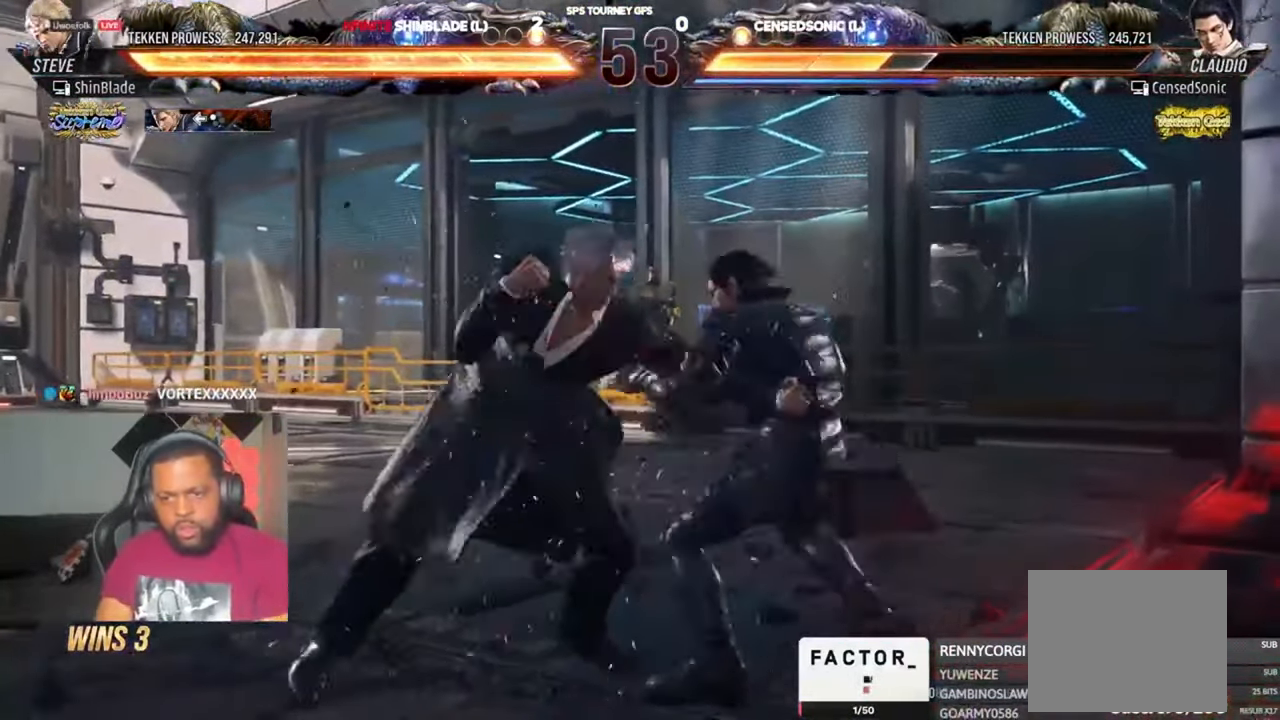
{"dt_ms": 500, "buttons": [], "left_stick": "center", "right_stick": "center", "events": [[50, "SQUARE", "up"], [117, "SQUARE", "down"], [183, "SQUARE", "up"], [250, "DPAD_DOWN", "down"], [250, "SQUARE", "down"], [283, "DPAD_RIGHT", "down"], [283, "SQUARE", "up"], [350, "DPAD_DOWN", "up"], [350, "DPAD_RIGHT", "up"], [350, "SQUARE", "down"], [417, "SQUARE", "up"]]}
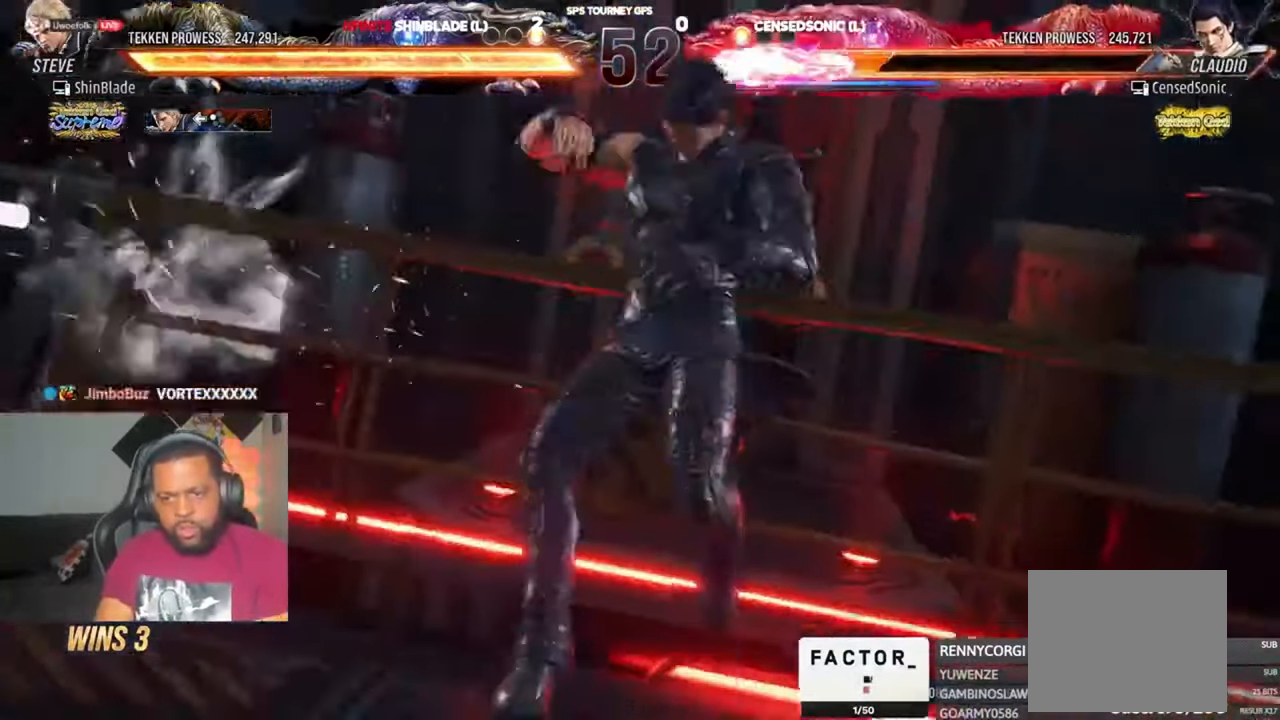
{"dt_ms": 500, "buttons": [], "left_stick": "center", "right_stick": "center", "events": []}
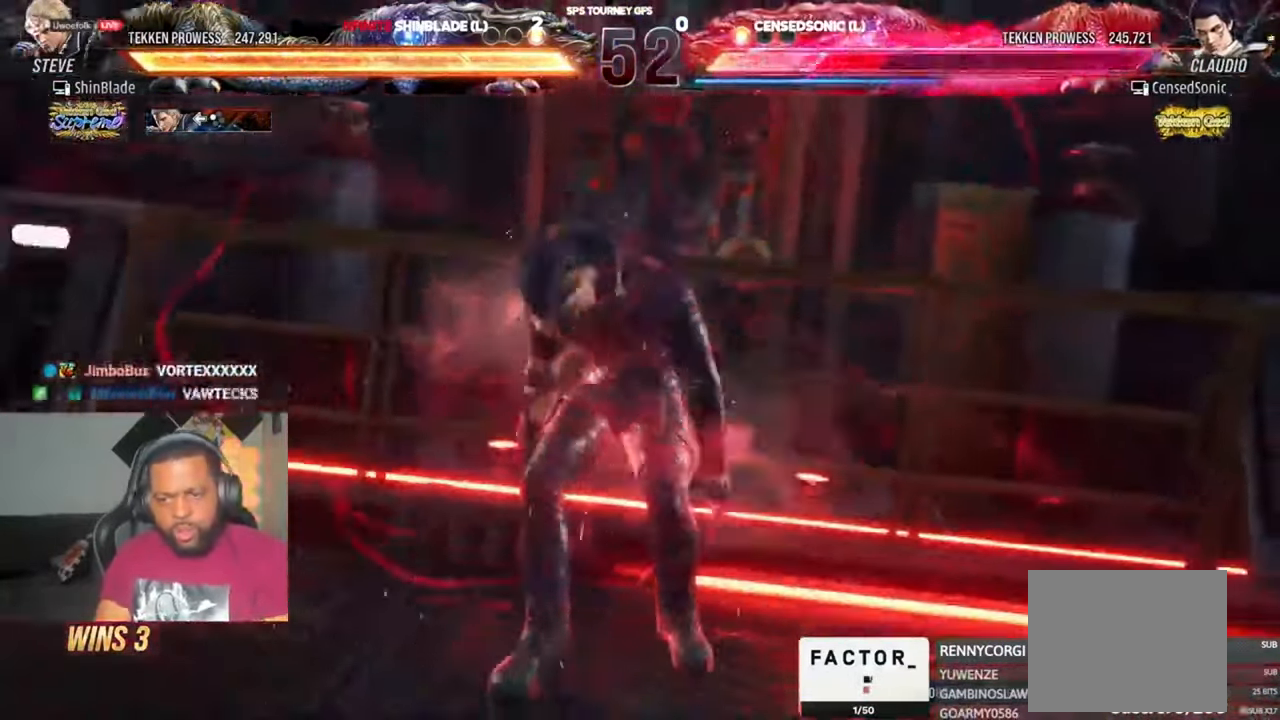
{"dt_ms": 500, "buttons": [], "left_stick": "center", "right_stick": "center"}
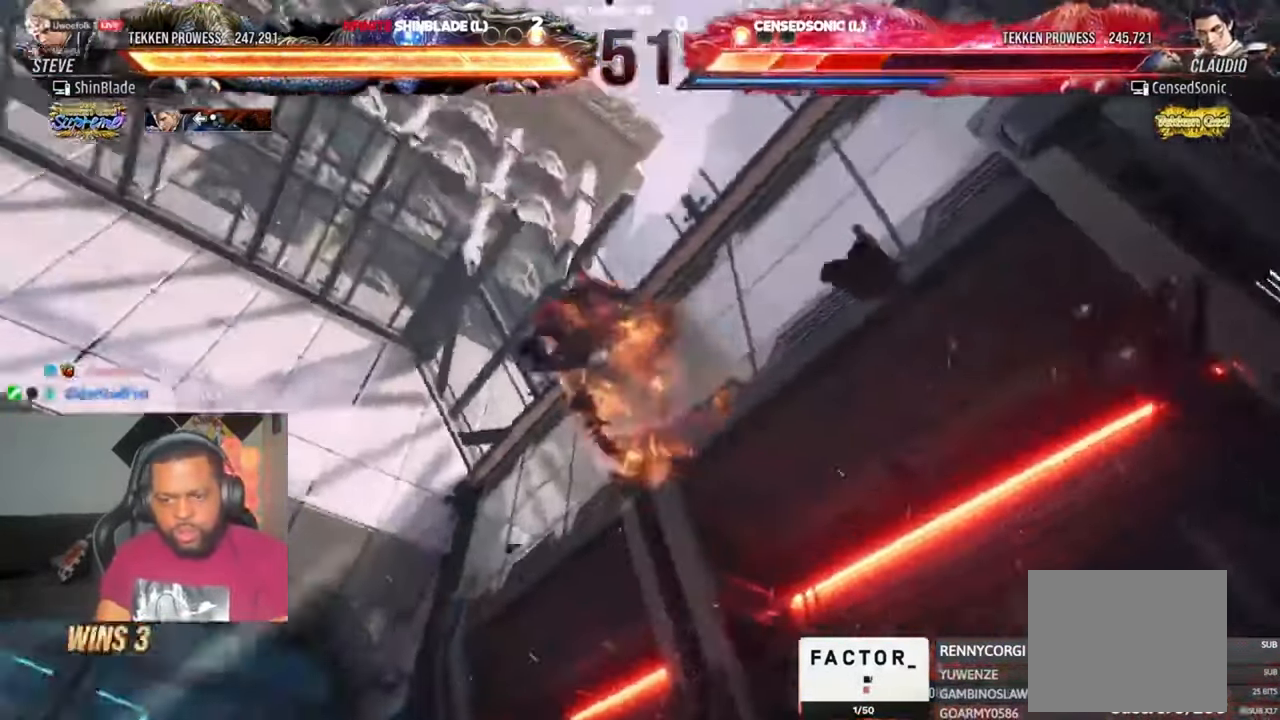
{"dt_ms": 500, "buttons": [], "left_stick": "center", "right_stick": "center", "events": []}
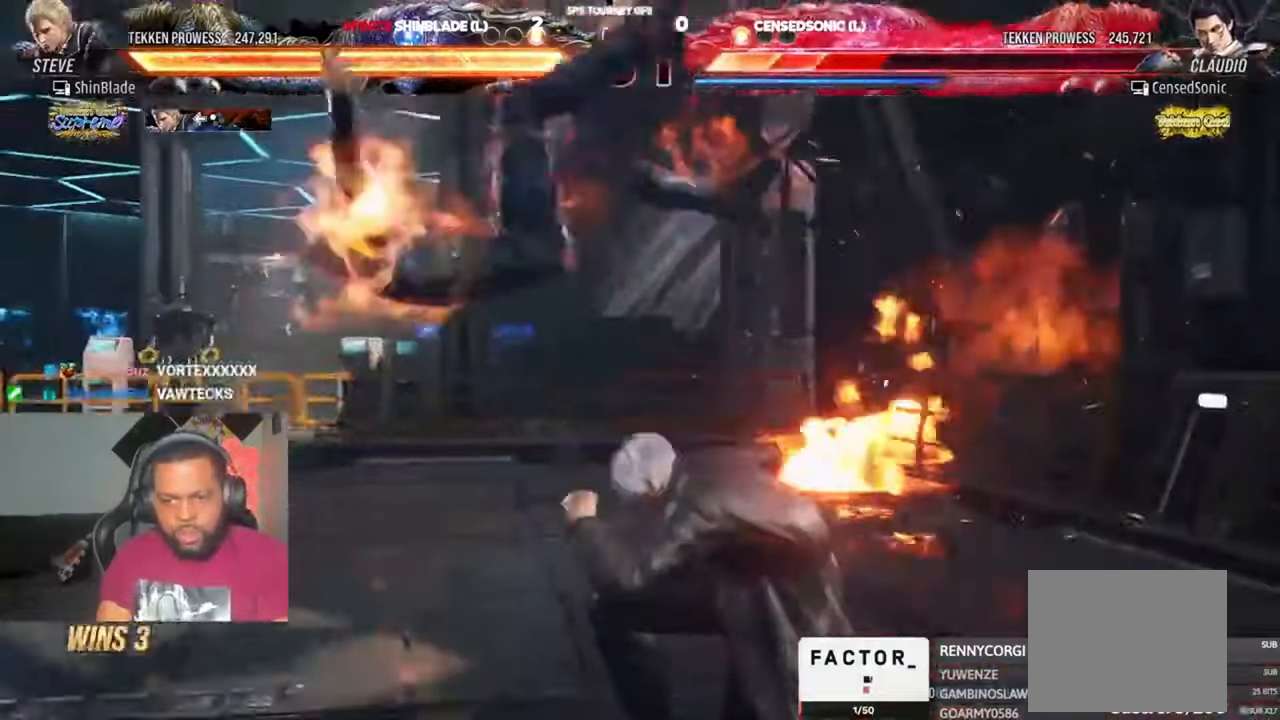
{"dt_ms": 500, "buttons": ["SQUARE"], "left_stick": "center", "right_stick": "center", "events": [[350, "CROSS", "down"], [417, "CROSS", "up"], [450, "SQUARE", "down"]]}
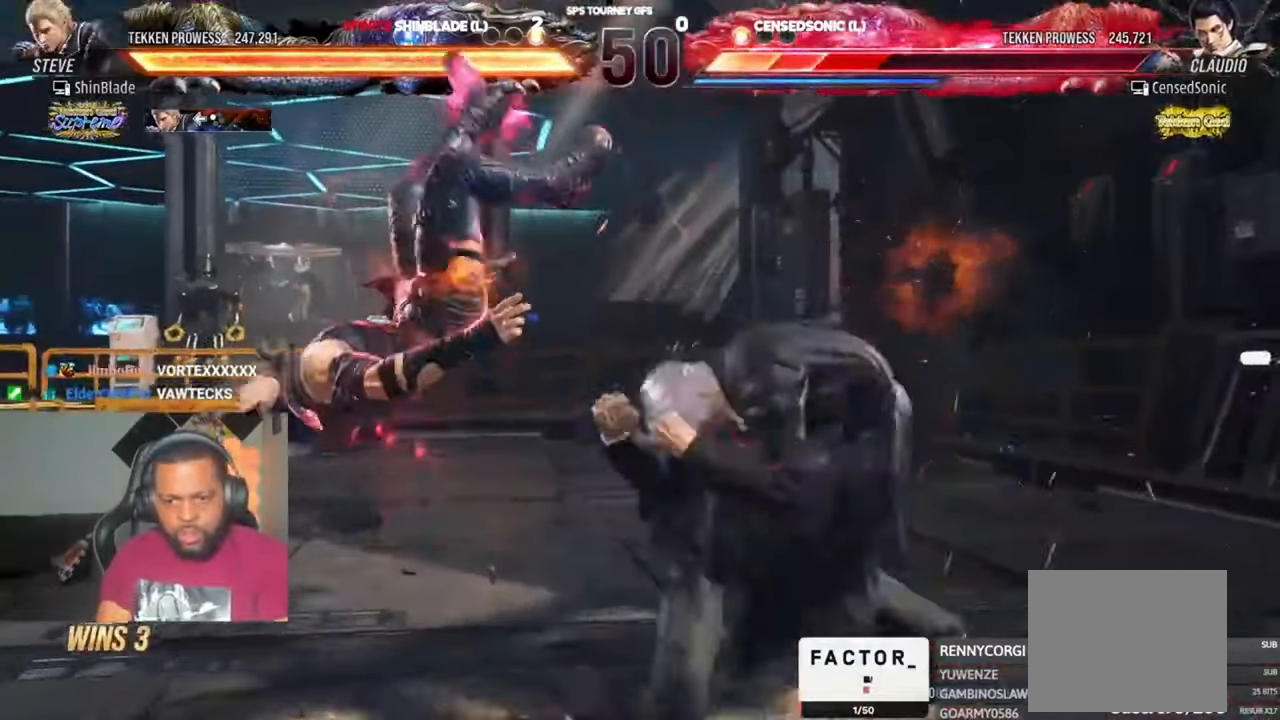
{"dt_ms": 500, "buttons": ["SQUARE"], "left_stick": "center", "right_stick": "center", "events": [[17, "SQUARE", "up"], [117, "SQUARE", "down"], [150, "SQUARE", "up"], [217, "SQUARE", "down"], [284, "SQUARE", "up"], [350, "SQUARE", "down"], [384, "SQUARE", "up"], [450, "SQUARE", "down"]]}
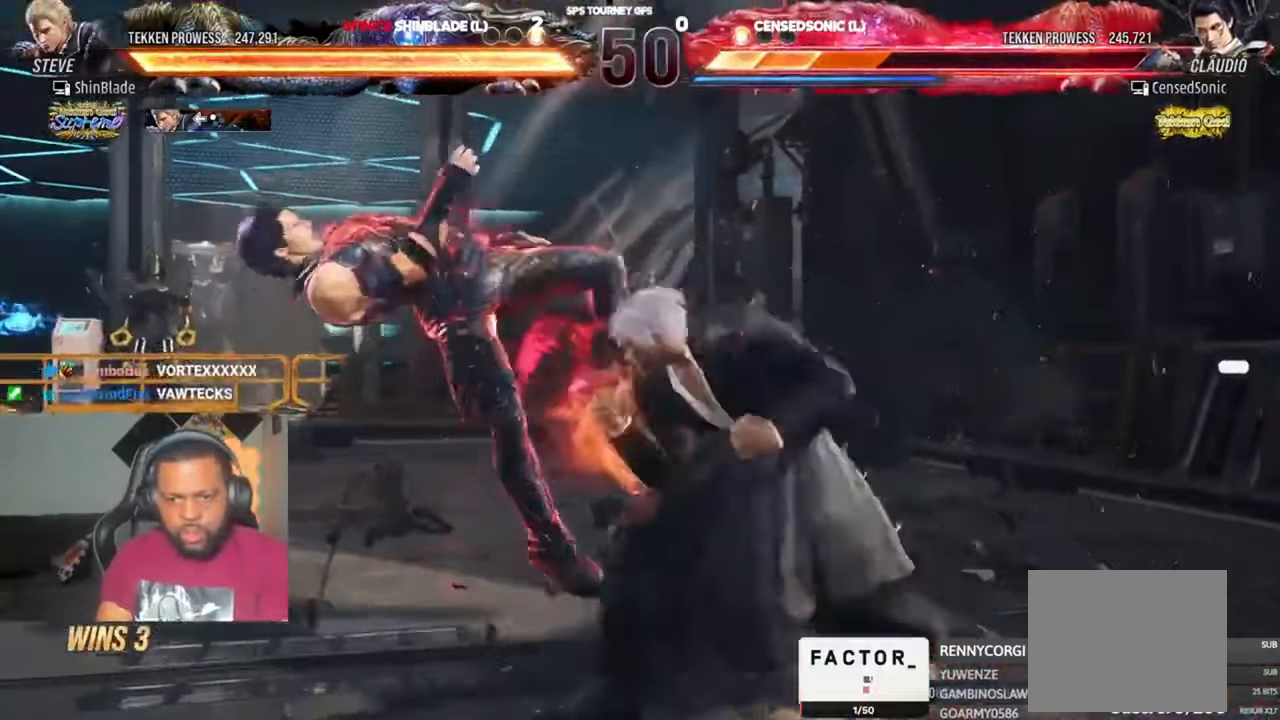
{"dt_ms": 500, "buttons": ["TRIANGLE", "DPAD_LEFT"], "left_stick": "center", "right_stick": "center", "events": [[17, "SQUARE", "up"], [117, "SQUARE", "down"], [284, "SQUARE", "up"], [384, "DPAD_LEFT", "down"], [450, "TRIANGLE", "down"]]}
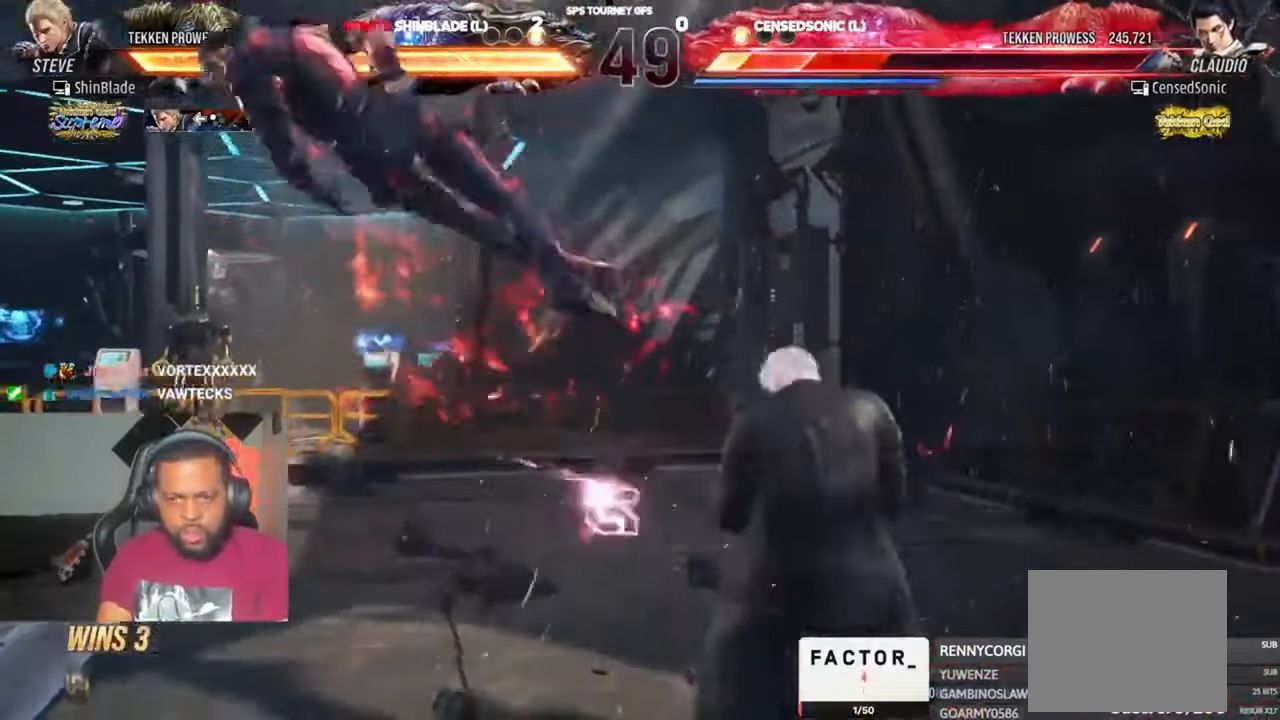
{"dt_ms": 500, "buttons": ["TRIANGLE"], "left_stick": "center", "right_stick": "center", "events": [[17, "TRIANGLE", "up"], [84, "TRIANGLE", "down"], [150, "TRIANGLE", "up"], [217, "TRIANGLE", "down"], [284, "TRIANGLE", "up"], [317, "DPAD_LEFT", "up"], [350, "TRIANGLE", "down"], [417, "TRIANGLE", "up"], [484, "TRIANGLE", "down"]]}
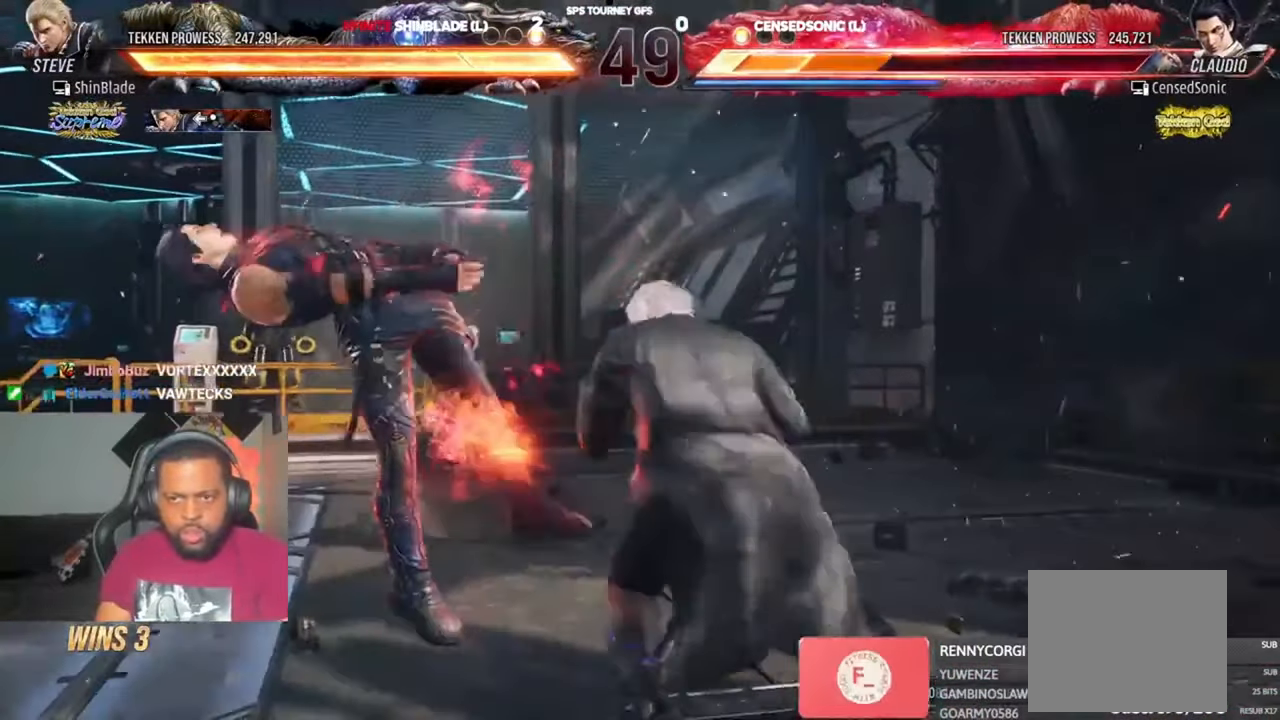
{"dt_ms": 500, "buttons": [], "left_stick": "center", "right_stick": "center", "events": [[50, "TRIANGLE", "up"], [117, "TRIANGLE", "down"], [184, "TRIANGLE", "up"], [250, "TRIANGLE", "down"], [317, "TRIANGLE", "up"], [417, "TRIANGLE", "down"], [484, "TRIANGLE", "up"]]}
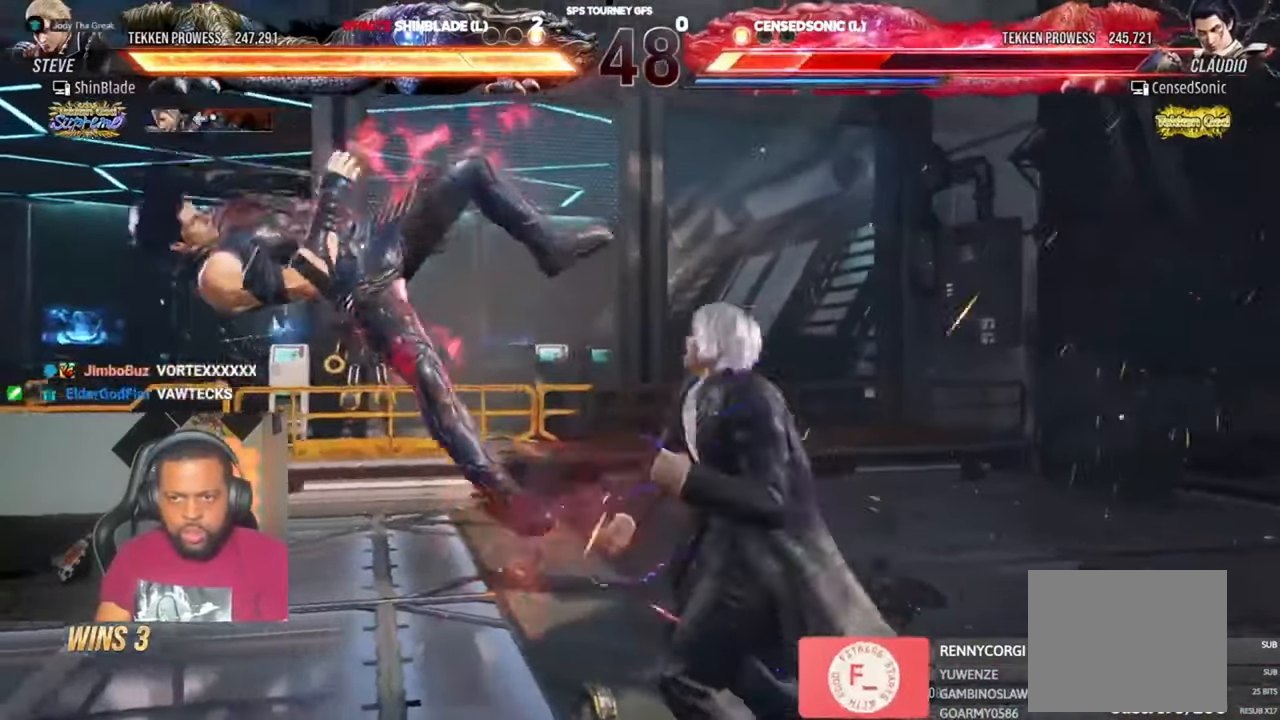
{"dt_ms": 500, "buttons": [], "left_stick": "center", "right_stick": "center", "events": [[50, "TRIANGLE", "down"], [250, "SQUARE", "down"], [317, "SQUARE", "up"], [317, "TRIANGLE", "up"], [350, "SQUARE", "down"], [450, "SQUARE", "up"]]}
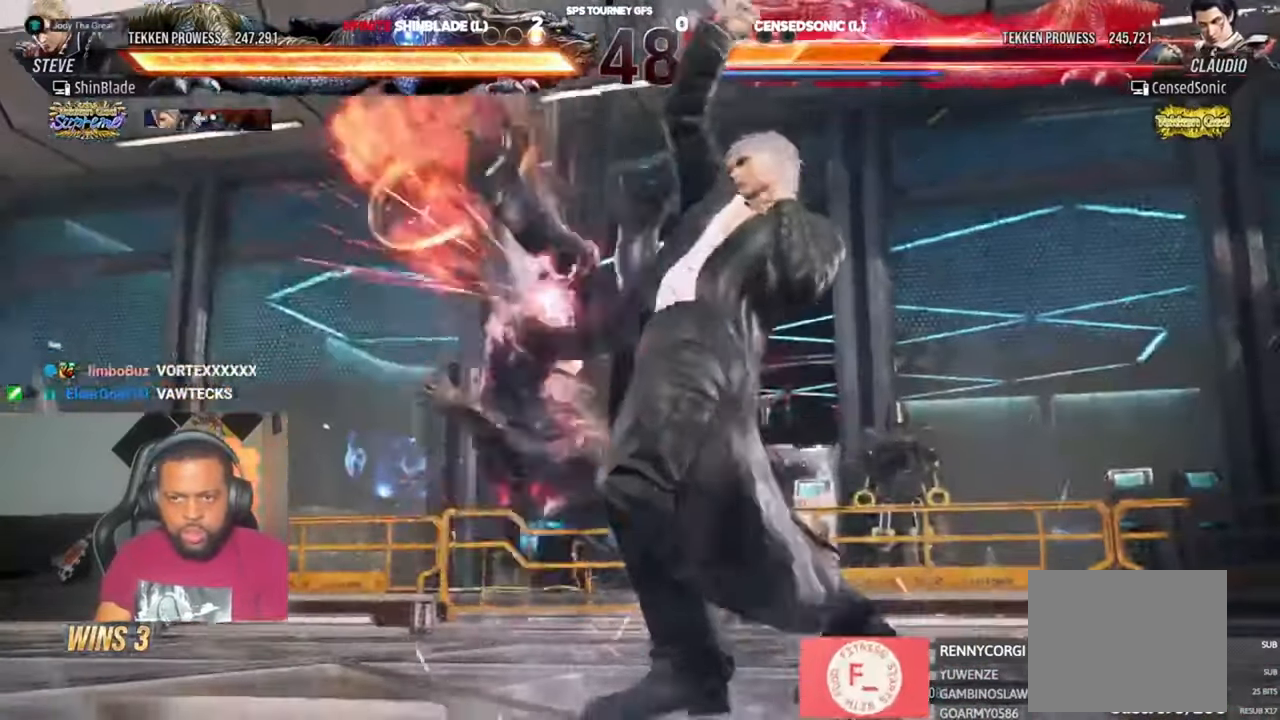
{"dt_ms": 500, "buttons": [], "left_stick": "center", "right_stick": "center"}
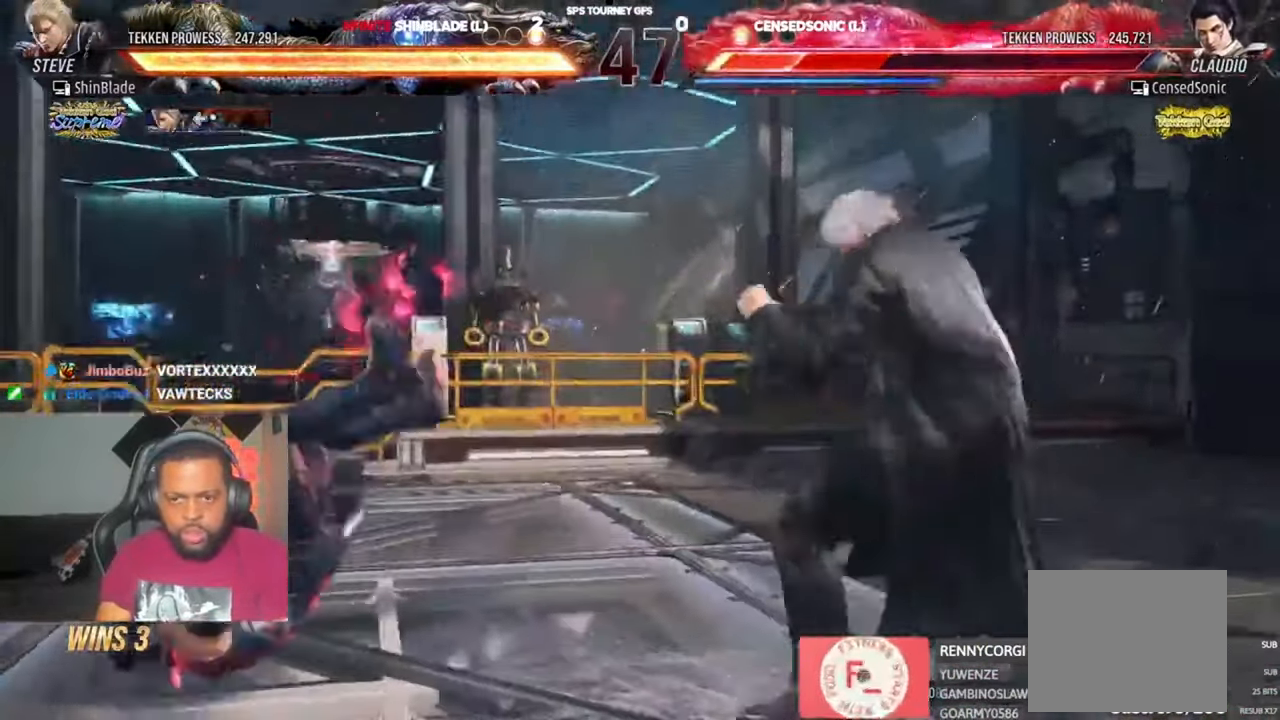
{"dt_ms": 500, "buttons": [], "left_stick": "center", "right_stick": "center", "events": [[17, "DPAD_LEFT", "down"], [117, "DPAD_LEFT", "up"], [150, "DPAD_RIGHT", "down"], [150, "SQUARE", "down"], [250, "DPAD_RIGHT", "up"], [250, "SQUARE", "up"], [250, "TRIANGLE", "down"], [317, "TRIANGLE", "up"]]}
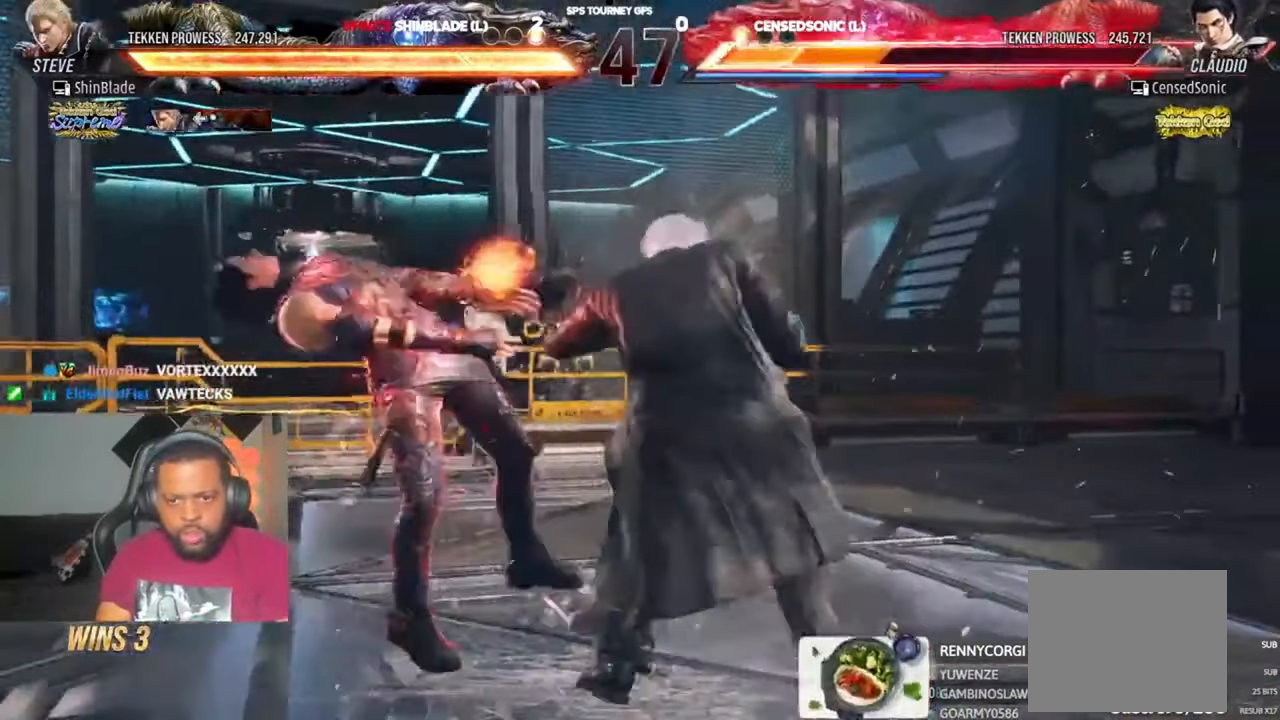
{"dt_ms": 500, "buttons": [], "left_stick": "center", "right_stick": "center", "events": [[184, "TRIANGLE", "down"], [250, "TRIANGLE", "up"], [317, "TRIANGLE", "down"], [484, "TRIANGLE", "up"]]}
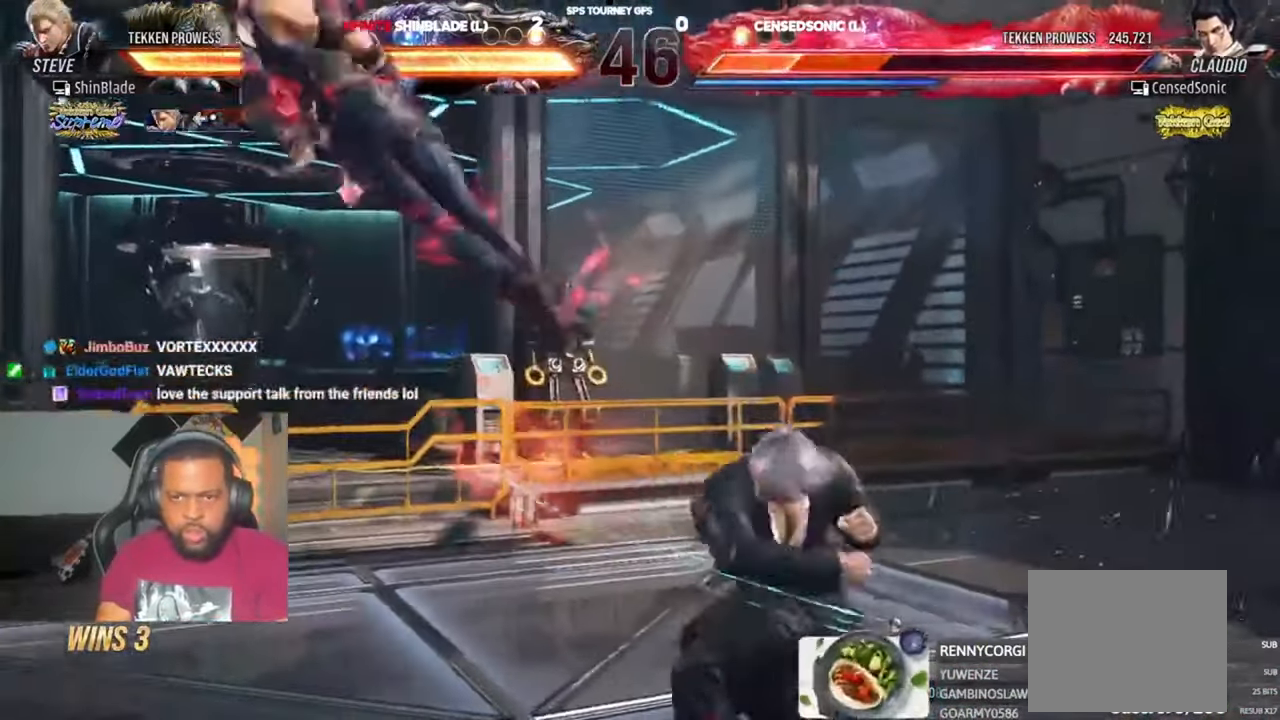
{"dt_ms": 500, "buttons": ["SQUARE", "DPAD_DOWN", "DPAD_LEFT"], "left_stick": "center", "right_stick": "center", "events": [[84, "TRIANGLE", "down"], [150, "TRIANGLE", "up"], [217, "TRIANGLE", "down"], [317, "TRIANGLE", "up"], [384, "DPAD_LEFT", "down"], [384, "TRIANGLE", "down"], [417, "DPAD_DOWN", "down"], [450, "SQUARE", "down"], [450, "TRIANGLE", "up"]]}
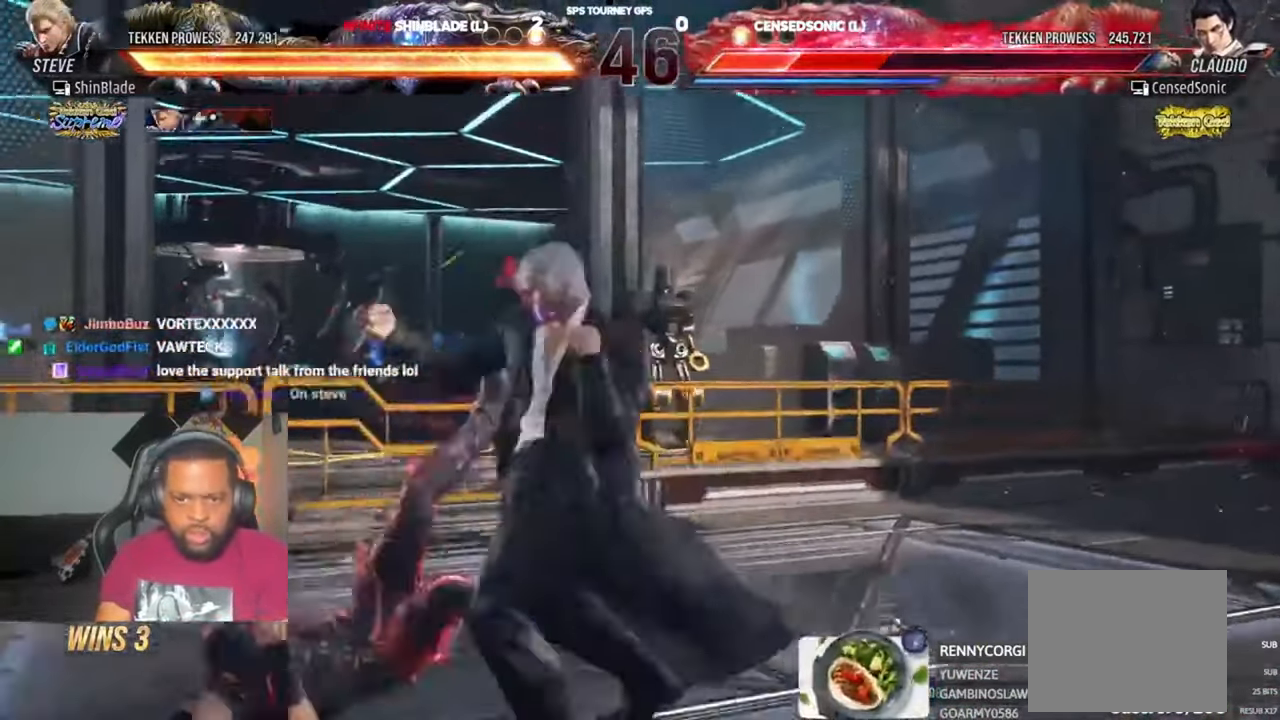
{"dt_ms": 1000, "buttons": [], "left_stick": "center", "right_stick": "center", "events": [[17, "DPAD_DOWN", "up"], [17, "DPAD_LEFT", "up"], [17, "SQUARE", "up"], [17, "TRIANGLE", "down"], [84, "SQUARE", "down"], [117, "SQUARE", "up"], [150, "SQUARE", "down"], [217, "SQUARE", "up"], [250, "TRIANGLE", "up"], [284, "SQUARE", "down"], [284, "right_stick", "up-right"], [350, "SQUARE", "up"], [367, "right_stick", "up"], [450, "TRIANGLE", "down"], [517, "TRIANGLE", "up"], [684, "right_stick", "center"]]}
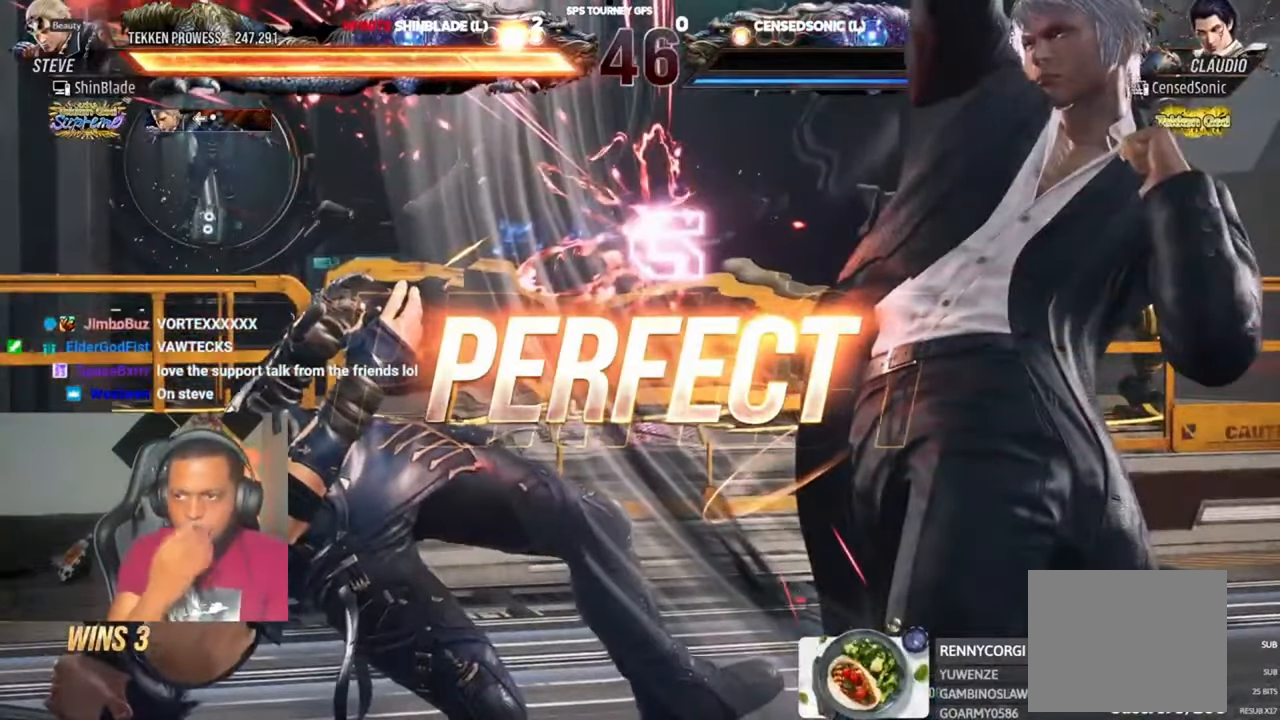
{"dt_ms": 500, "buttons": [], "left_stick": "center", "right_stick": "center", "events": []}
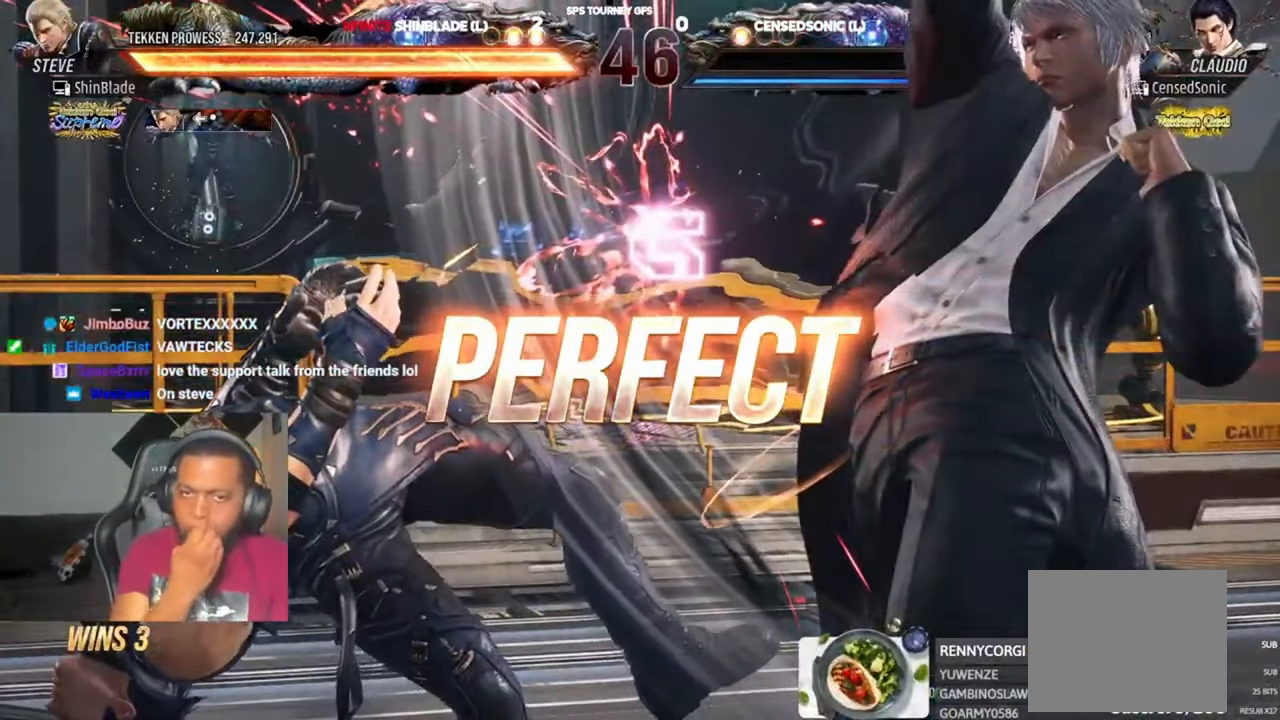
{"dt_ms": 500, "buttons": [], "left_stick": "center", "right_stick": "center", "events": []}
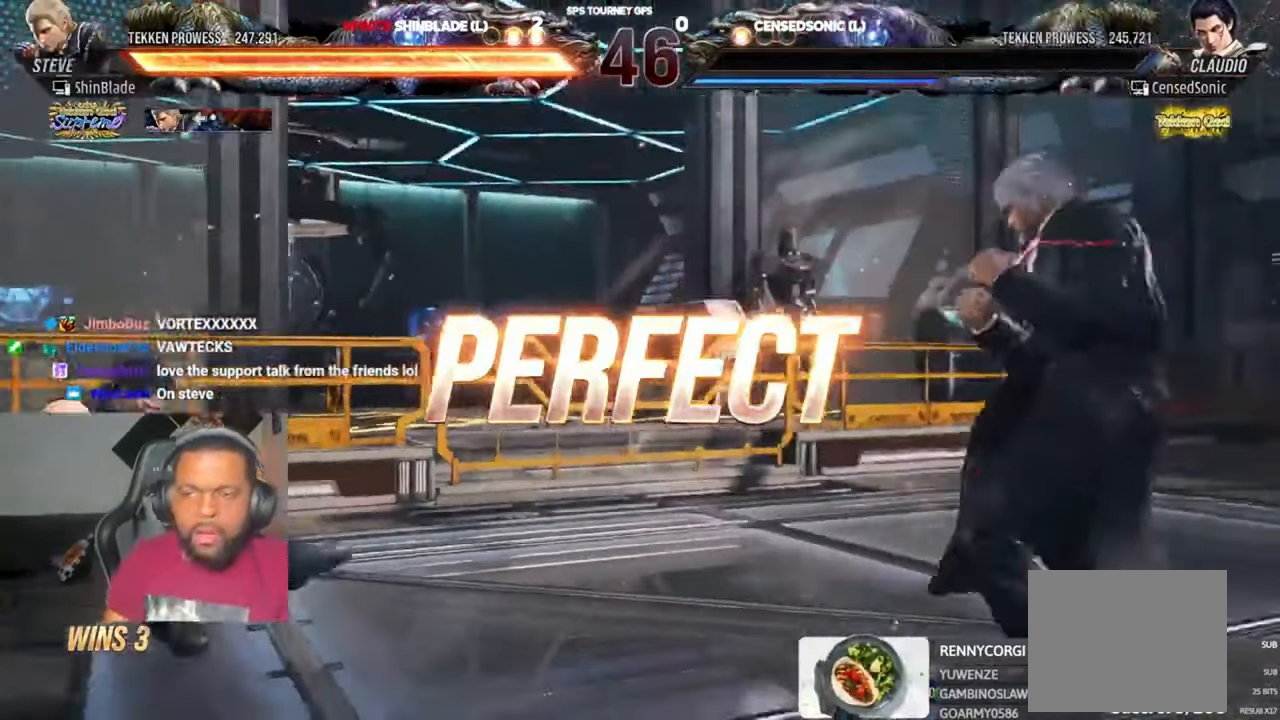
{"dt_ms": 500, "buttons": [], "left_stick": "center", "right_stick": "center", "events": []}
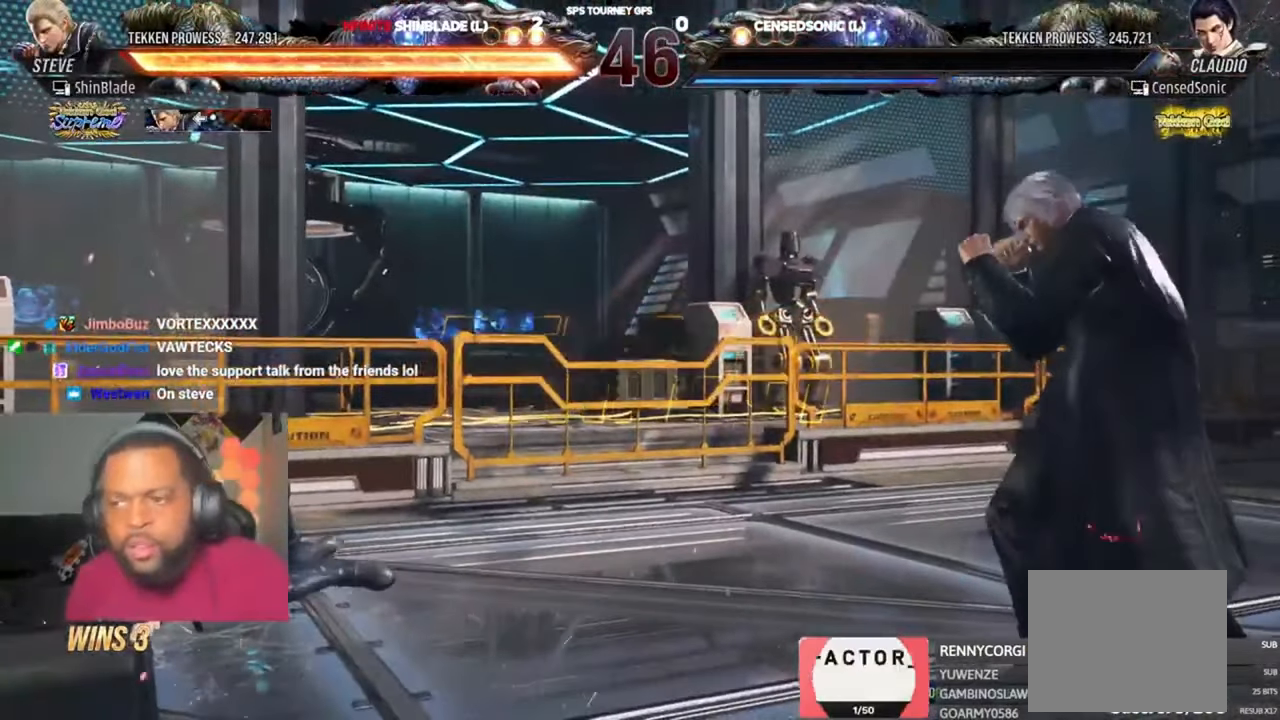
{"dt_ms": 1000, "buttons": [], "left_stick": "center", "right_stick": "center", "events": []}
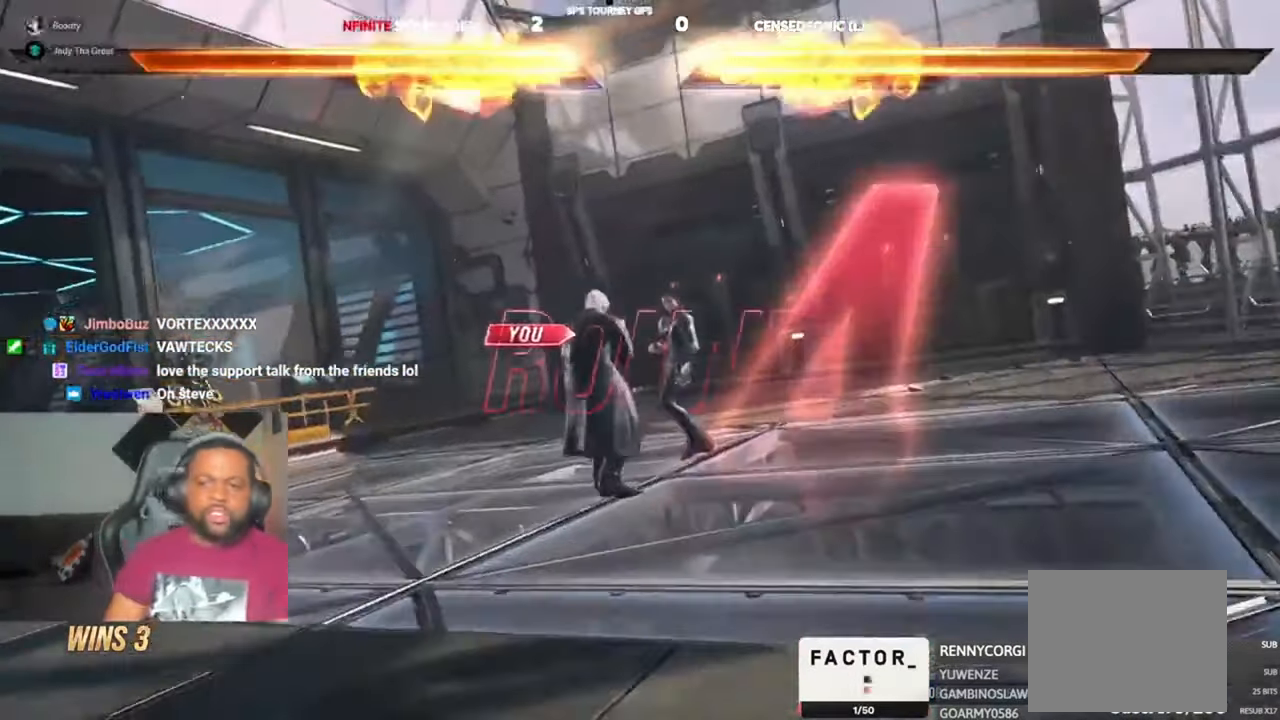
{"dt_ms": 500, "buttons": ["DPAD_UP", "DPAD_LEFT"], "left_stick": "center", "right_stick": "center", "events": [[150, "DPAD_LEFT", "down"], [284, "DPAD_LEFT", "up"], [350, "DPAD_DOWN", "down"], [384, "DPAD_RIGHT", "down"], [450, "DPAD_DOWN", "up"], [450, "DPAD_LEFT", "down"], [450, "DPAD_RIGHT", "up"], [450, "DPAD_UP", "down"]]}
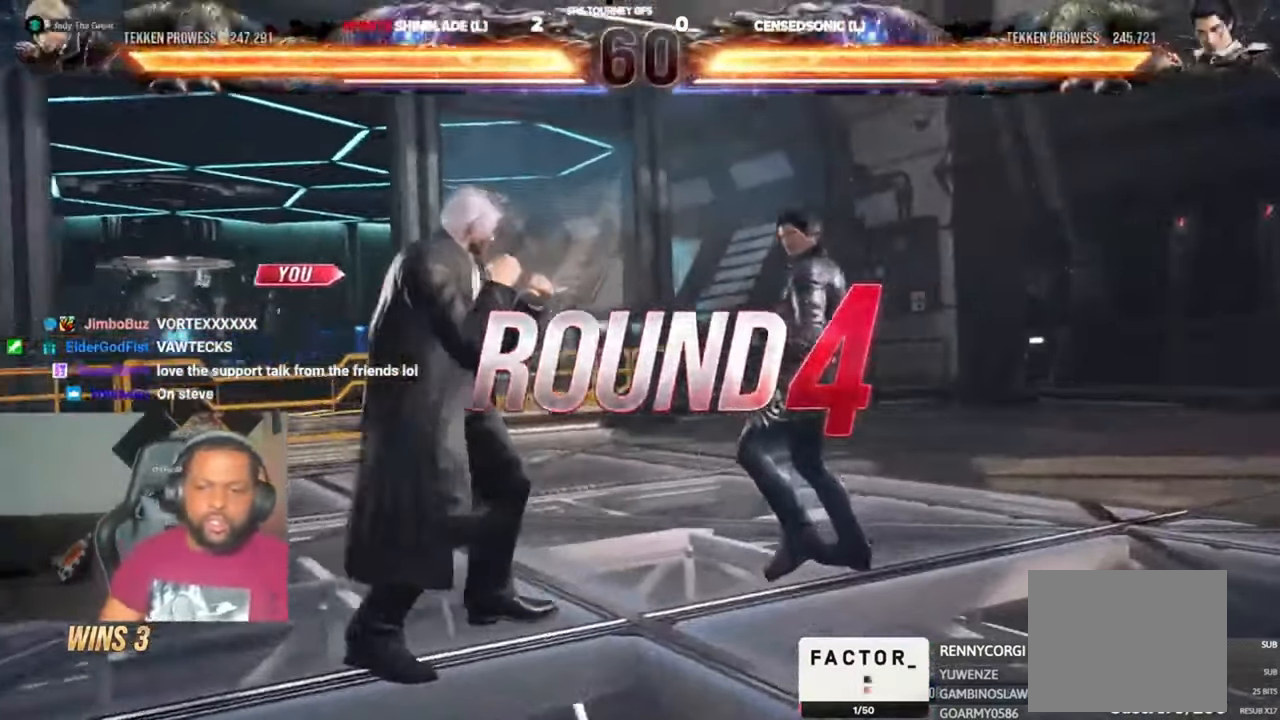
{"dt_ms": 500, "buttons": ["DPAD_LEFT"], "left_stick": "center", "right_stick": "center"}
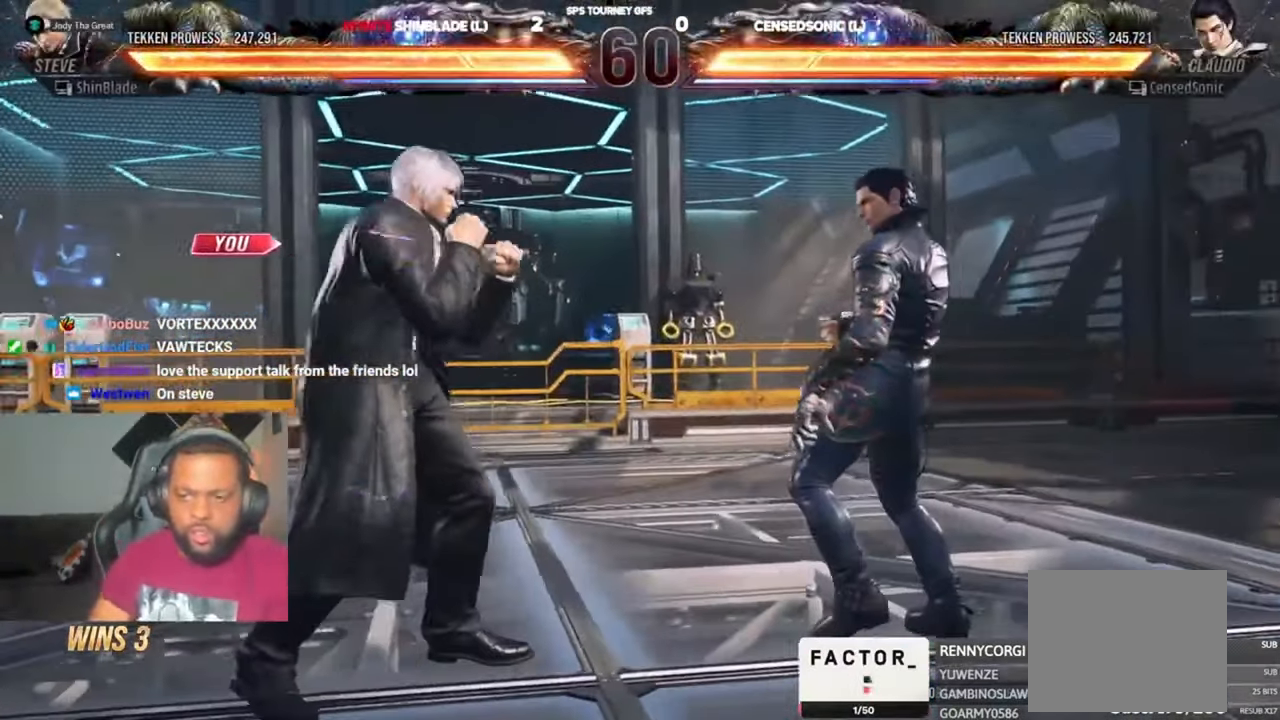
{"dt_ms": 500, "buttons": ["DPAD_UP"], "left_stick": "center", "right_stick": "center"}
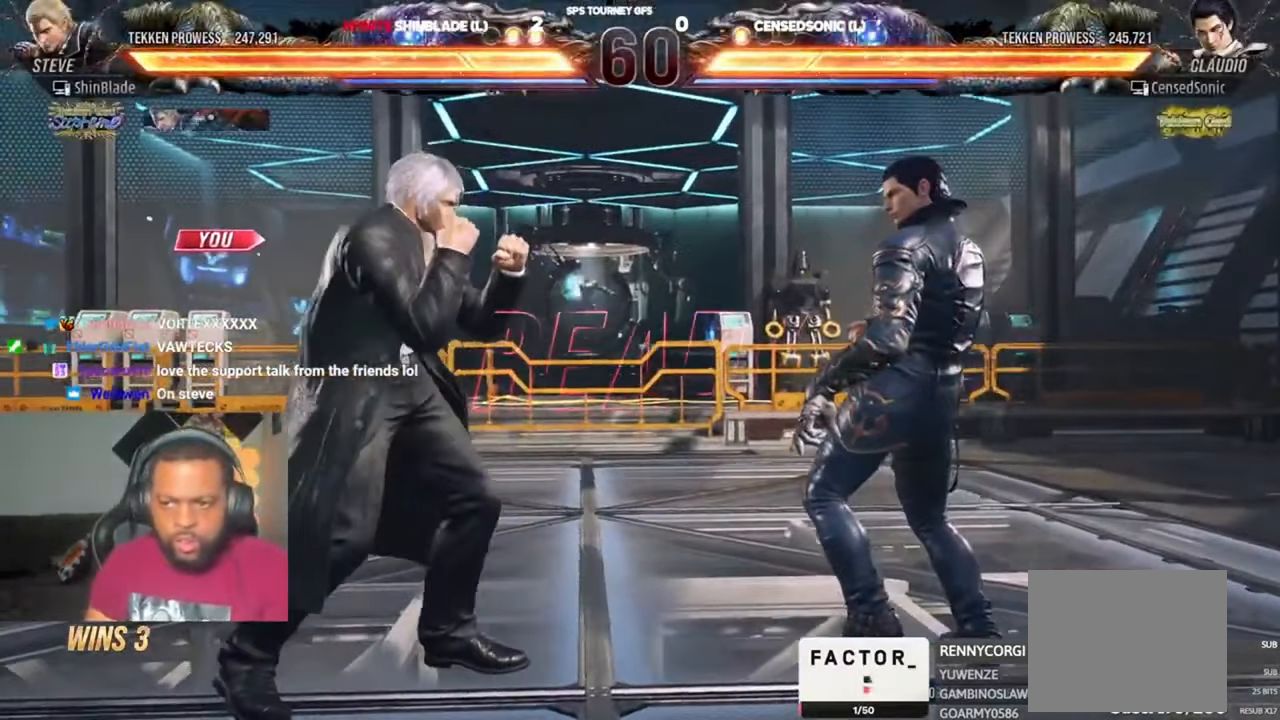
{"dt_ms": 500, "buttons": ["DPAD_RIGHT"], "left_stick": "center", "right_stick": "center"}
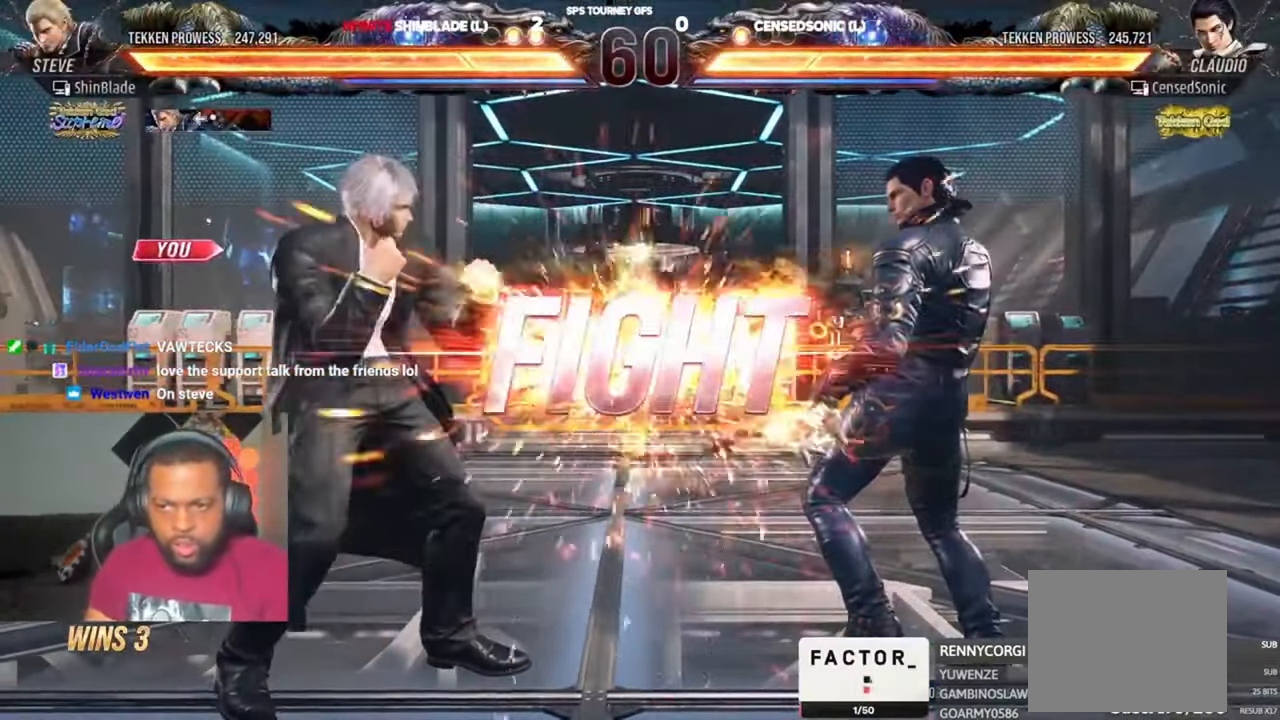
{"dt_ms": 500, "buttons": [], "left_stick": "center", "right_stick": "center", "events": [[150, "SQUARE", "down"], [283, "CIRCLE", "down"], [350, "CIRCLE", "up"], [350, "DPAD_RIGHT", "up"], [383, "SQUARE", "up"]]}
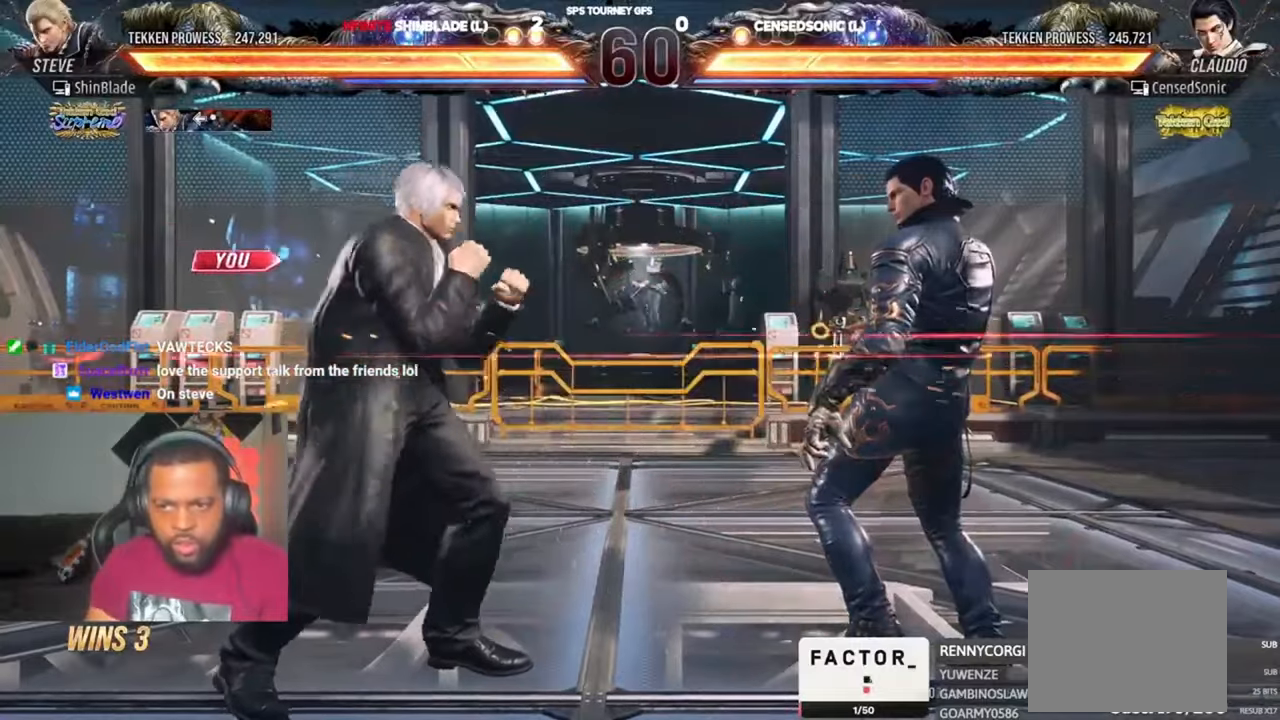
{"dt_ms": 1000, "buttons": ["TRIANGLE", "DPAD_LEFT"], "left_stick": "center", "right_stick": "center", "events": [[17, "DPAD_LEFT", "down"], [183, "DPAD_LEFT", "up"], [283, "DPAD_RIGHT", "down"], [350, "DPAD_RIGHT", "up"], [383, "DPAD_RIGHT", "down"], [417, "DPAD_RIGHT", "up"], [483, "DPAD_RIGHT", "down"], [517, "TRIANGLE", "down"], [583, "DPAD_RIGHT", "up"], [617, "SQUARE", "down"], [650, "DPAD_LEFT", "down"], [683, "R1", "down"], [717, "SQUARE", "up"], [750, "R1", "up"], [783, "SQUARE", "down"], [817, "DPAD_DOWN", "down"], [850, "SQUARE", "up"], [917, "DPAD_DOWN", "up"], [917, "SQUARE", "down"], [950, "SQUARE", "up"]]}
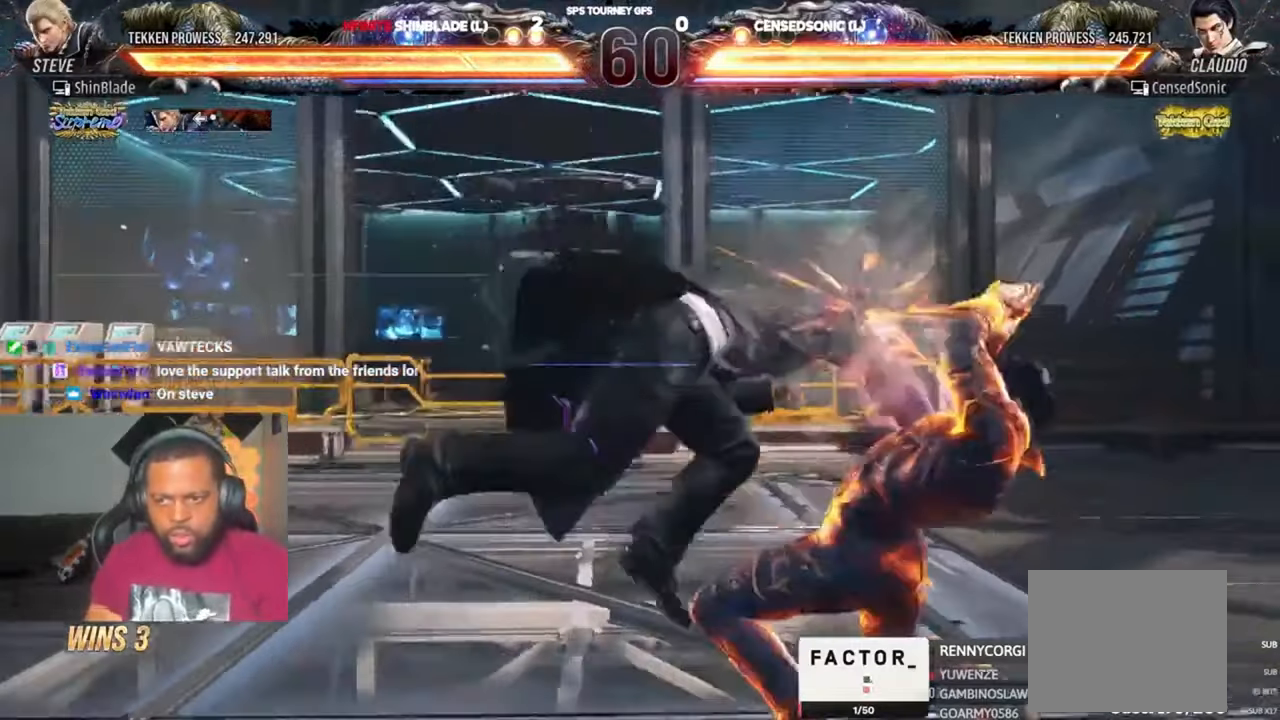
{"dt_ms": 500, "buttons": ["SQUARE"], "left_stick": "center", "right_stick": "center"}